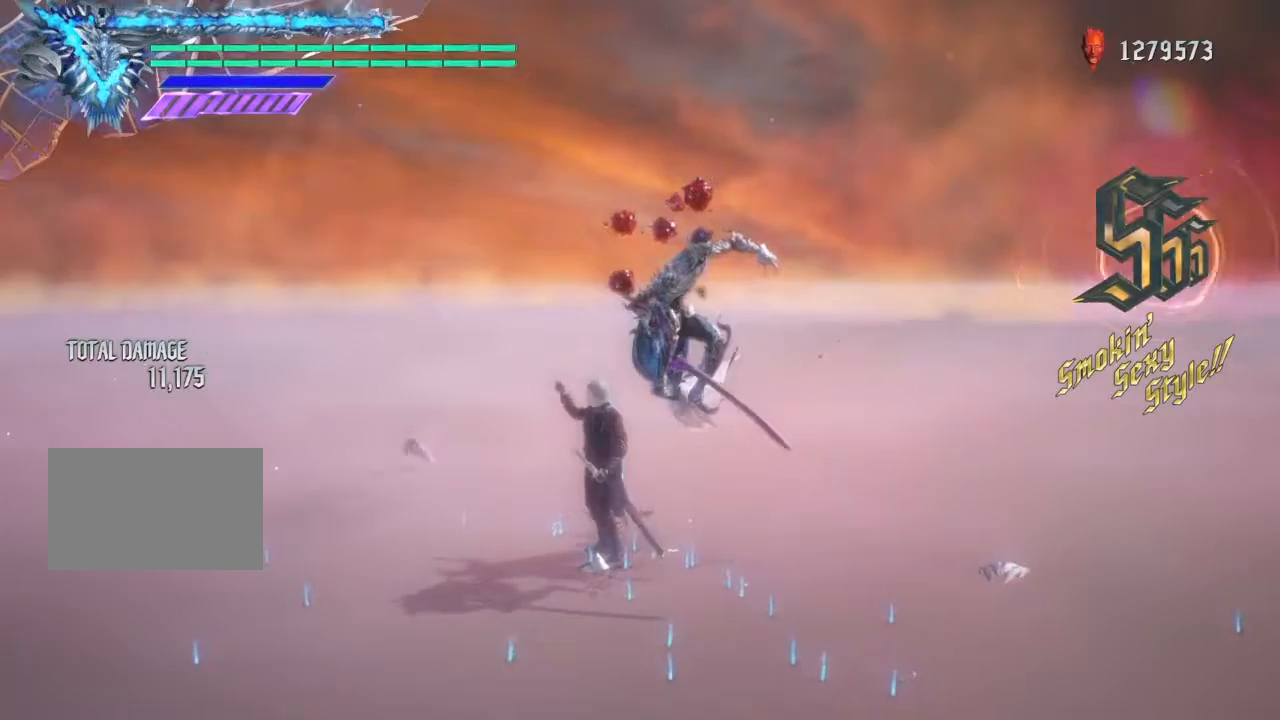
Gameplay with a controller (PlayStation layout); each line is a JSON object with the inputs held at the frame after it. "events" lists button and stick changes between this image and that frame as [ms after this image, input, new state], when the widget could be followed in between. Not read: L3 R1 R2 R3.
{"buttons": [], "left_stick": "center", "right_stick": "center", "events": [[34, "right_stick", "right"], [434, "right_stick", "center"]]}
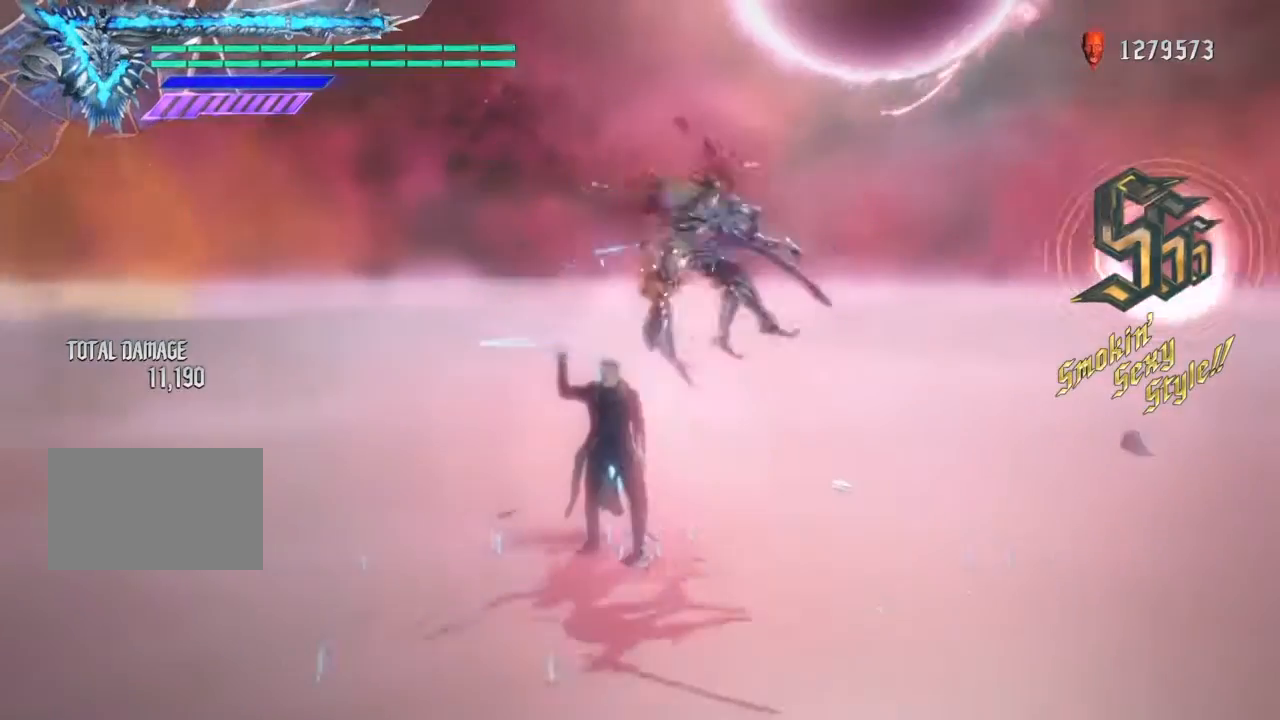
{"buttons": [], "left_stick": "center", "right_stick": "center", "events": []}
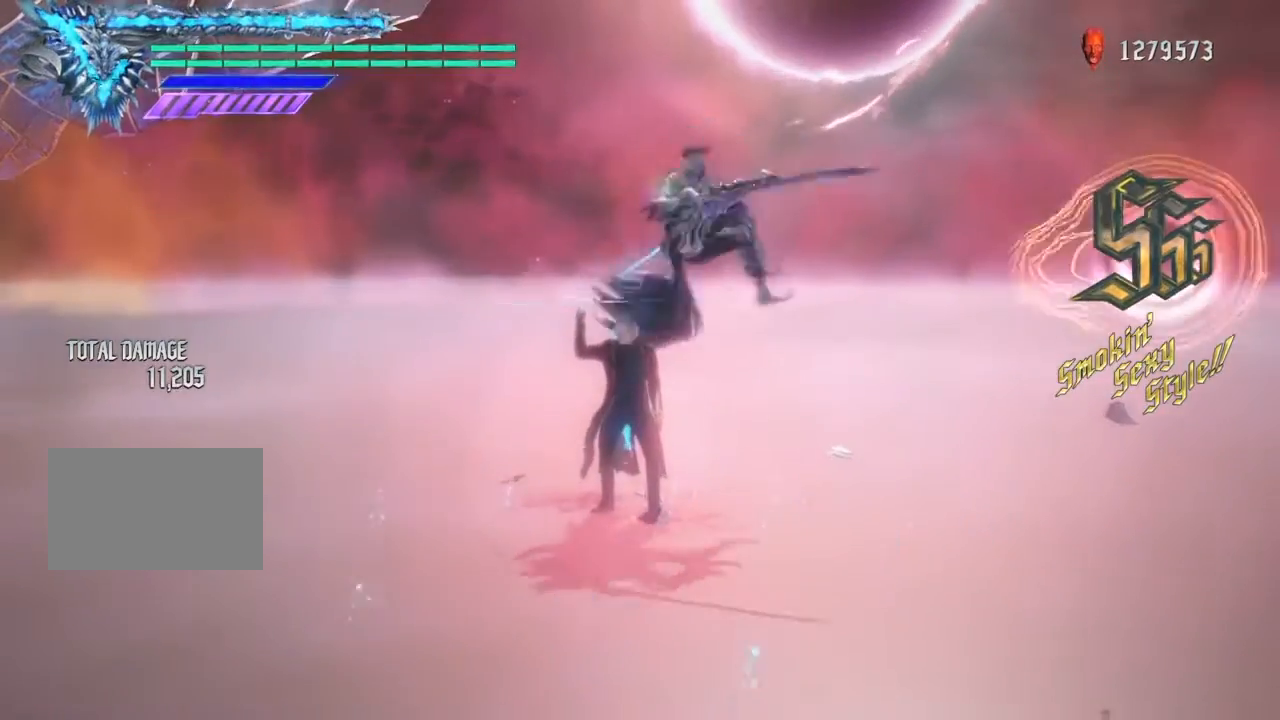
{"buttons": [], "left_stick": "center", "right_stick": "center", "events": [[33, "right_stick", "right"], [267, "right_stick", "center"]]}
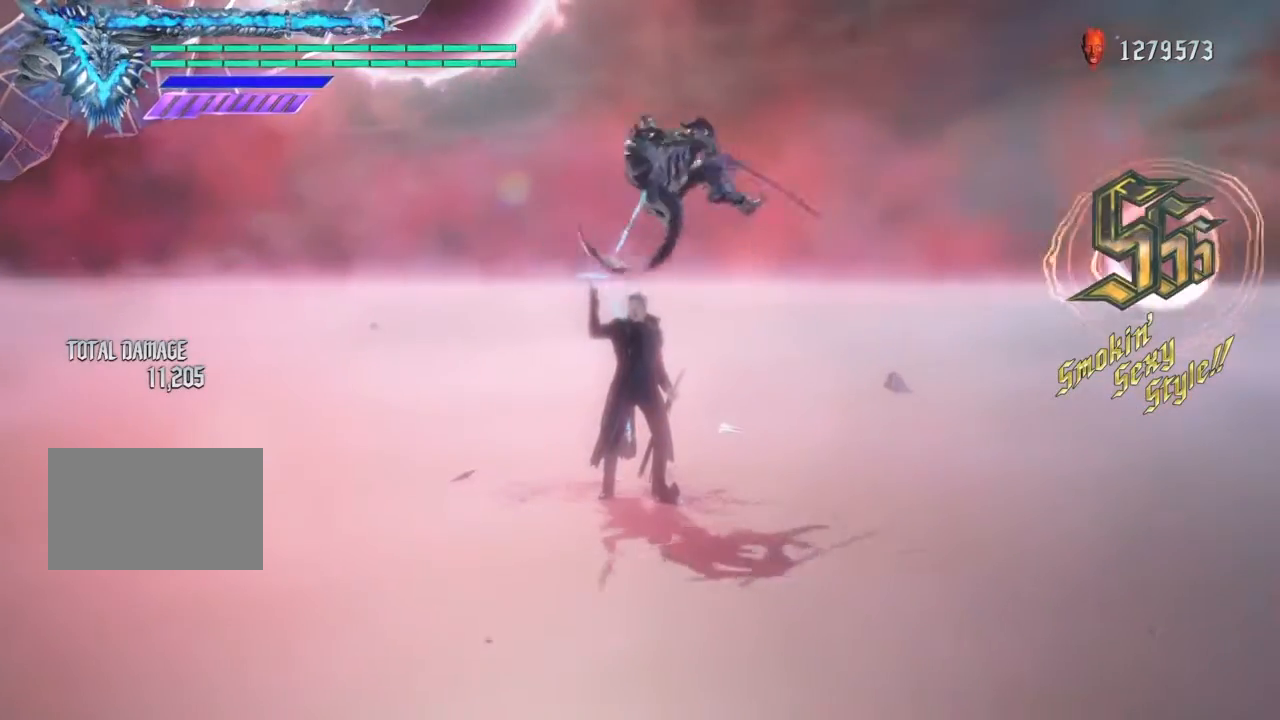
{"buttons": [], "left_stick": "center", "right_stick": "center", "events": []}
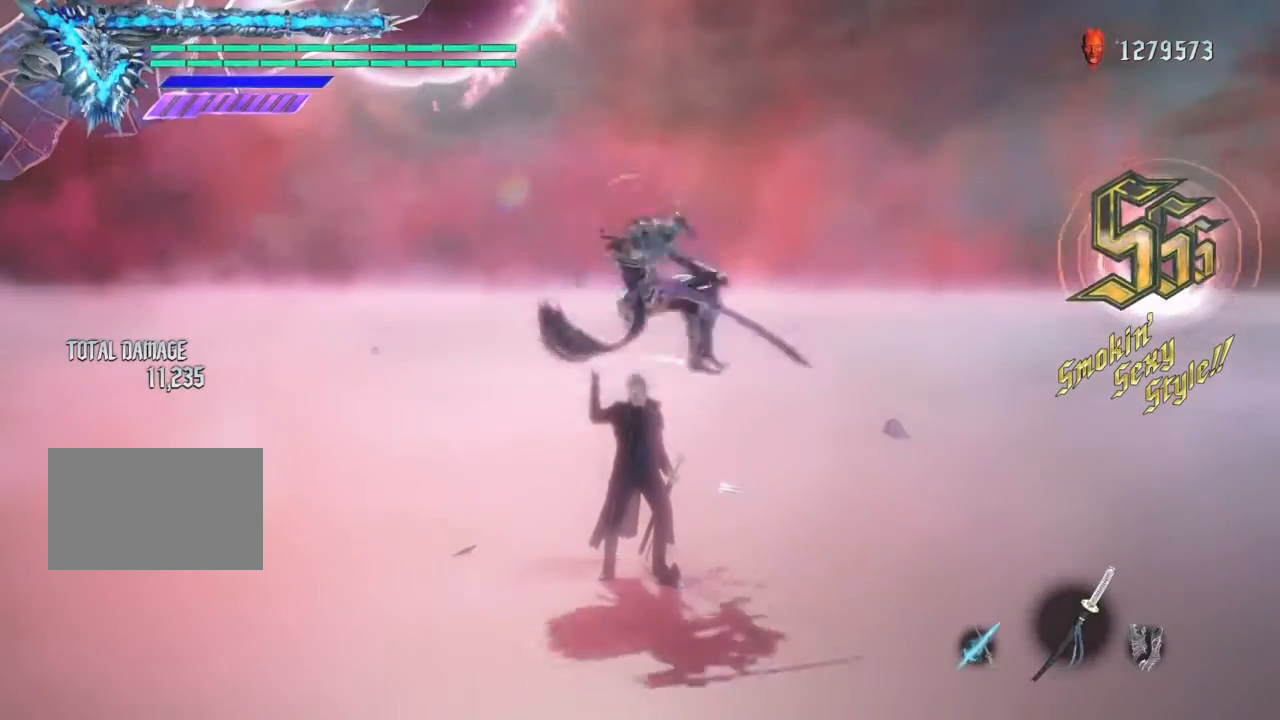
{"buttons": [], "left_stick": "center", "right_stick": "center", "events": []}
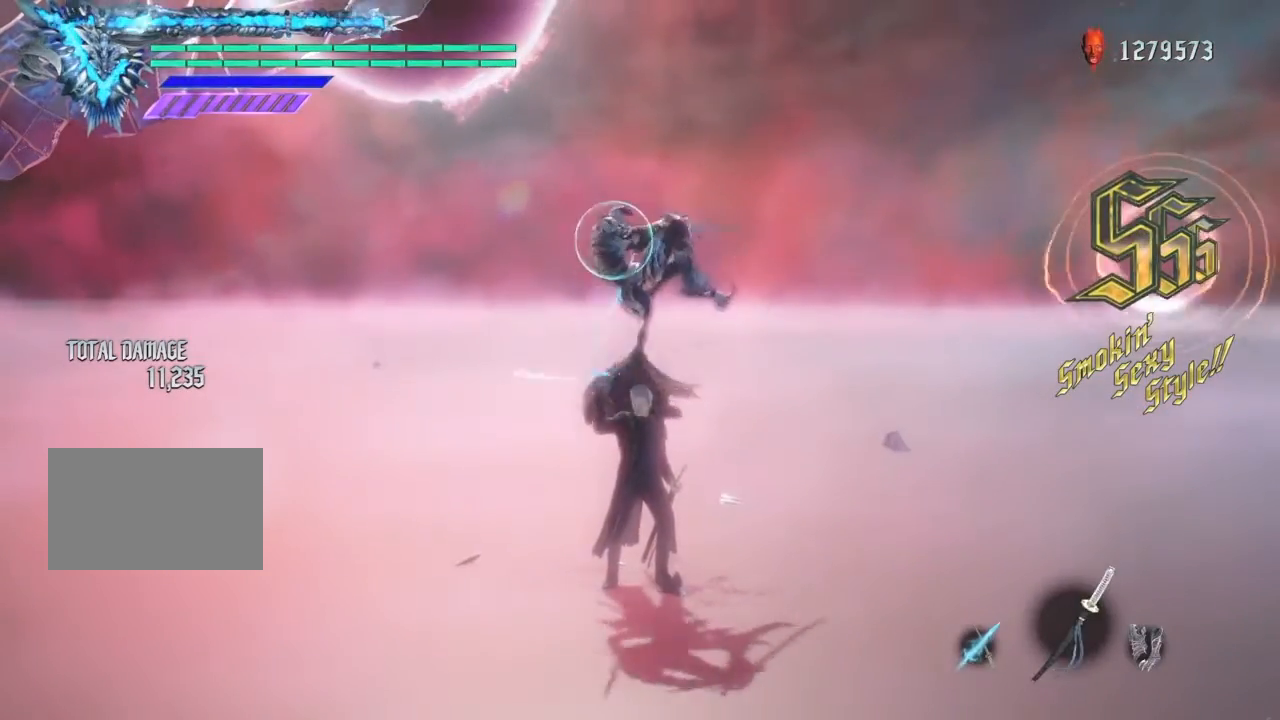
{"buttons": [], "left_stick": "center", "right_stick": "center", "events": []}
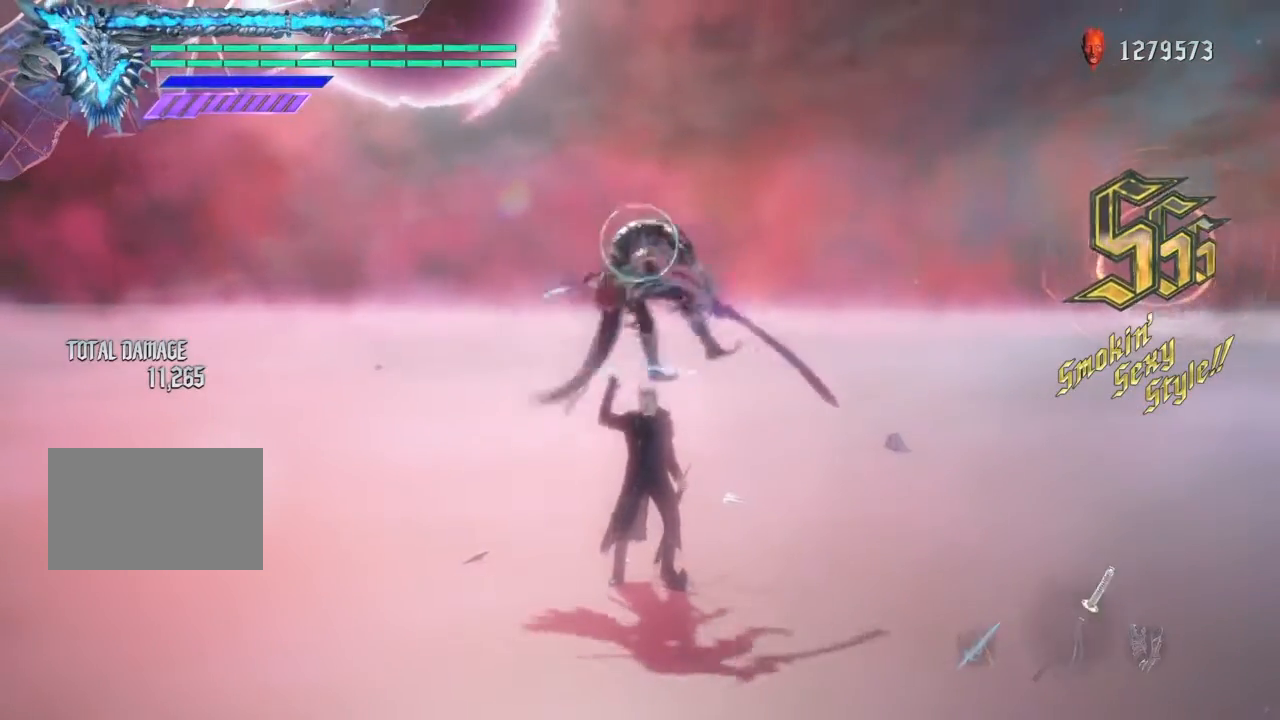
{"buttons": [], "left_stick": "up", "right_stick": "center", "events": [[167, "left_stick", "up"], [234, "CIRCLE", "down"], [234, "TRIANGLE", "down"], [401, "CIRCLE", "up"], [401, "TRIANGLE", "up"]]}
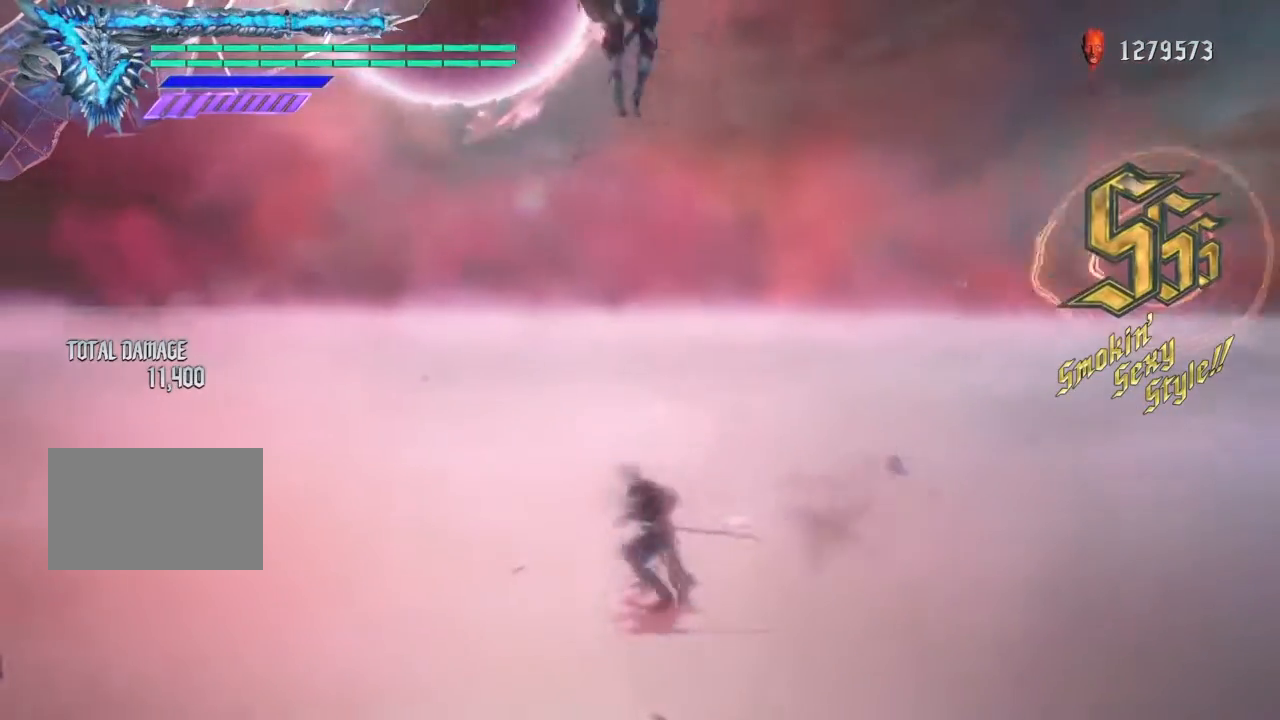
{"buttons": [], "left_stick": "center", "right_stick": "center", "events": [[300, "left_stick", "center"]]}